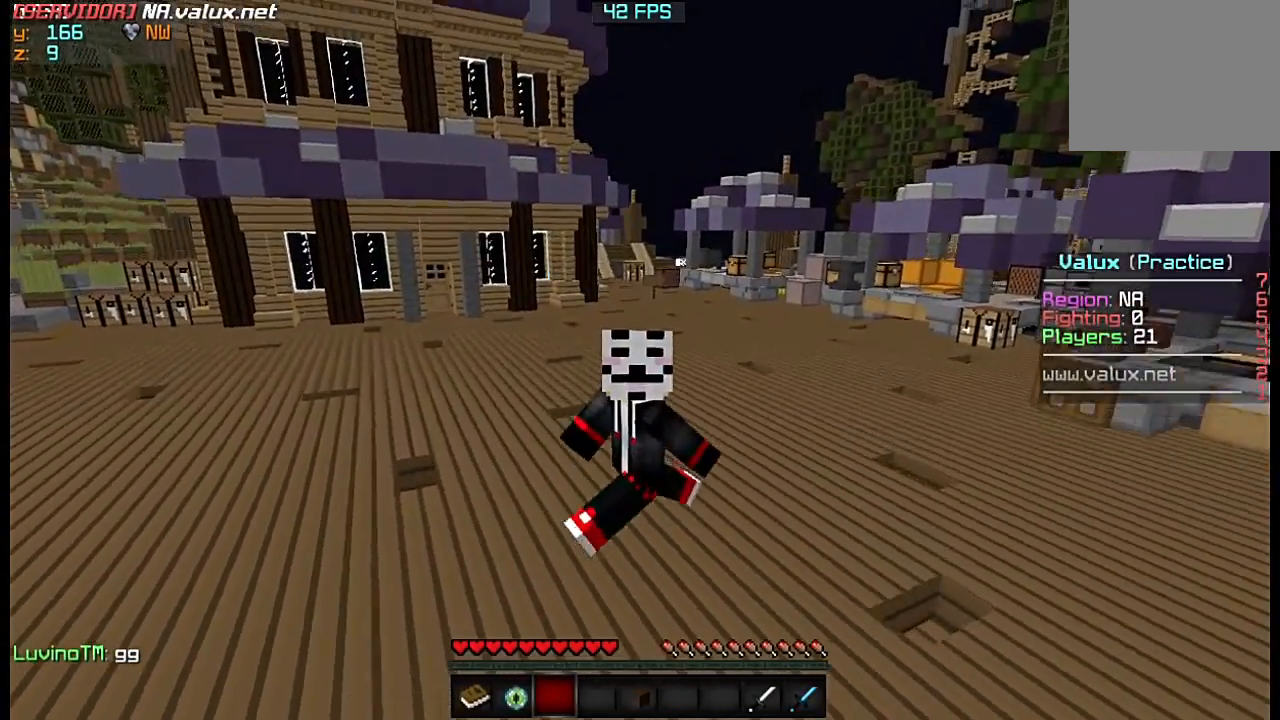
Gameplay with keyboard; each line is a JSON object with the keys held at the frame after it. "events" lists presses ("down") and releases ("up") of "a", "d", "s" and "w" between this image and that frame as [ms after this image, input, new state], when the widget could be followed in between. No other keys are recorded. Mouse input is not recorded.
{"keys": ["s"], "events": []}
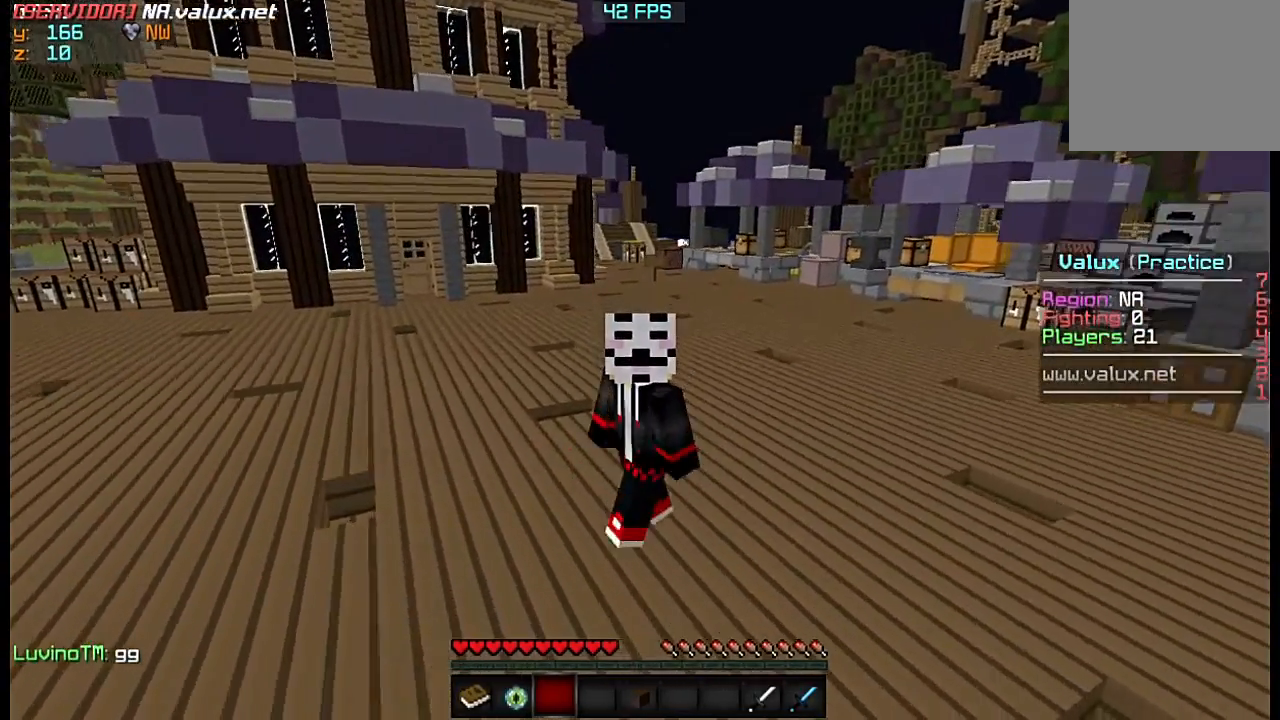
{"keys": ["s"], "events": []}
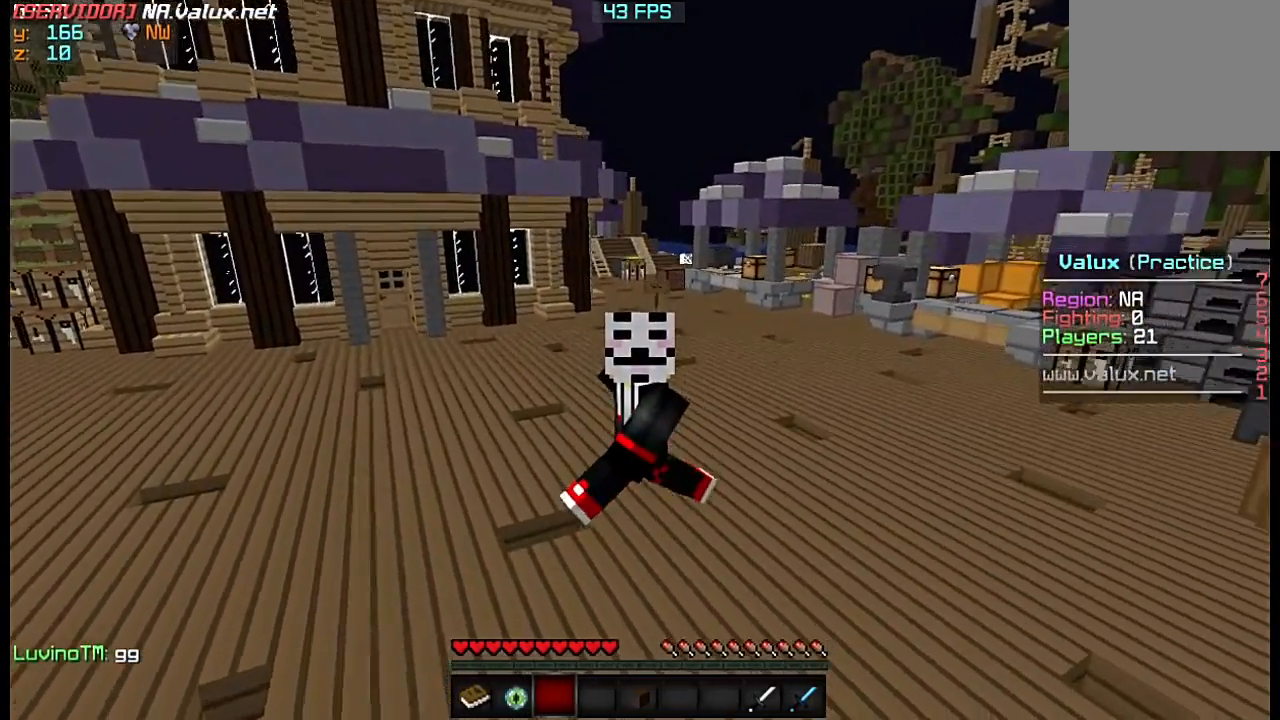
{"keys": ["s"], "events": []}
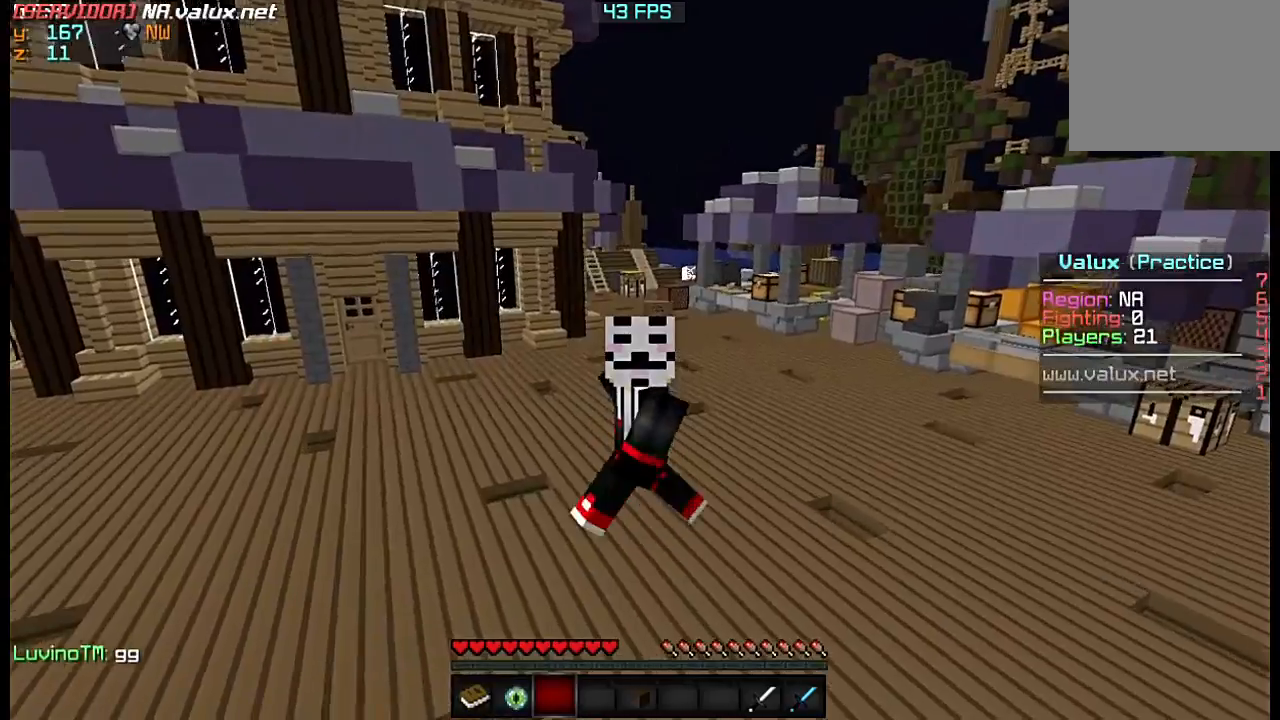
{"keys": ["s"], "events": []}
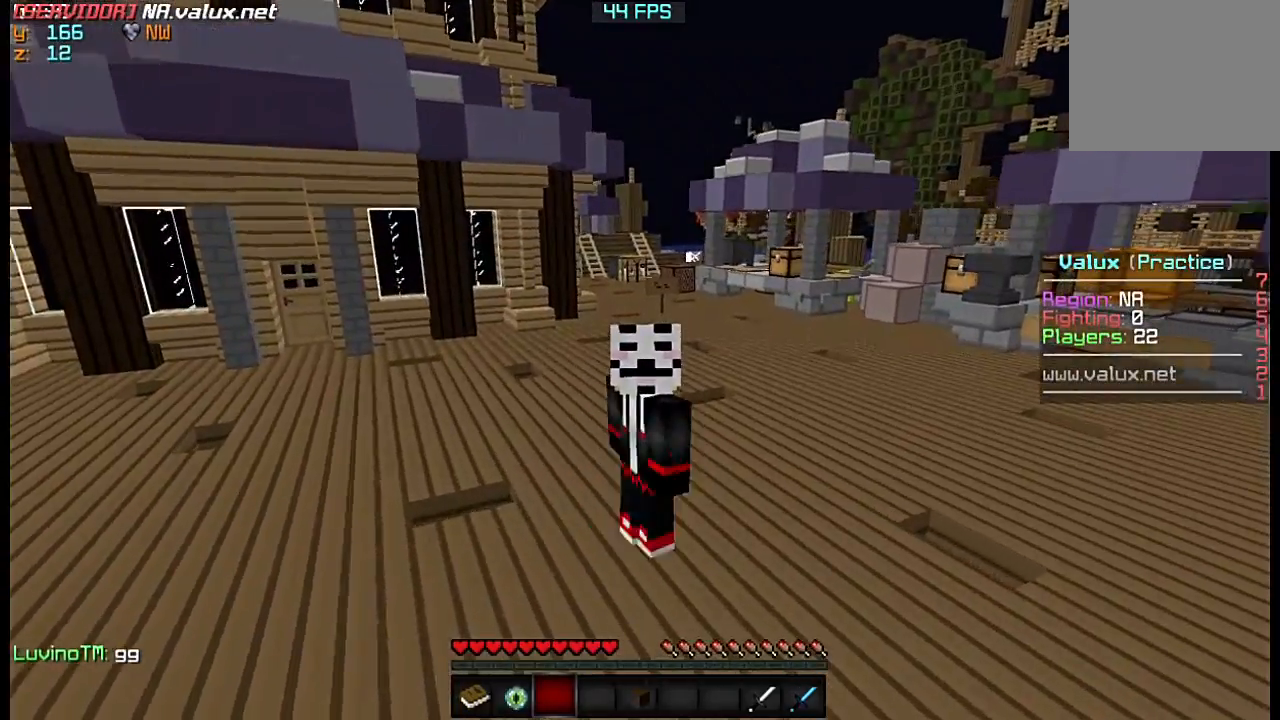
{"keys": ["w"], "events": [[317, "s", "up"], [350, "w", "down"]]}
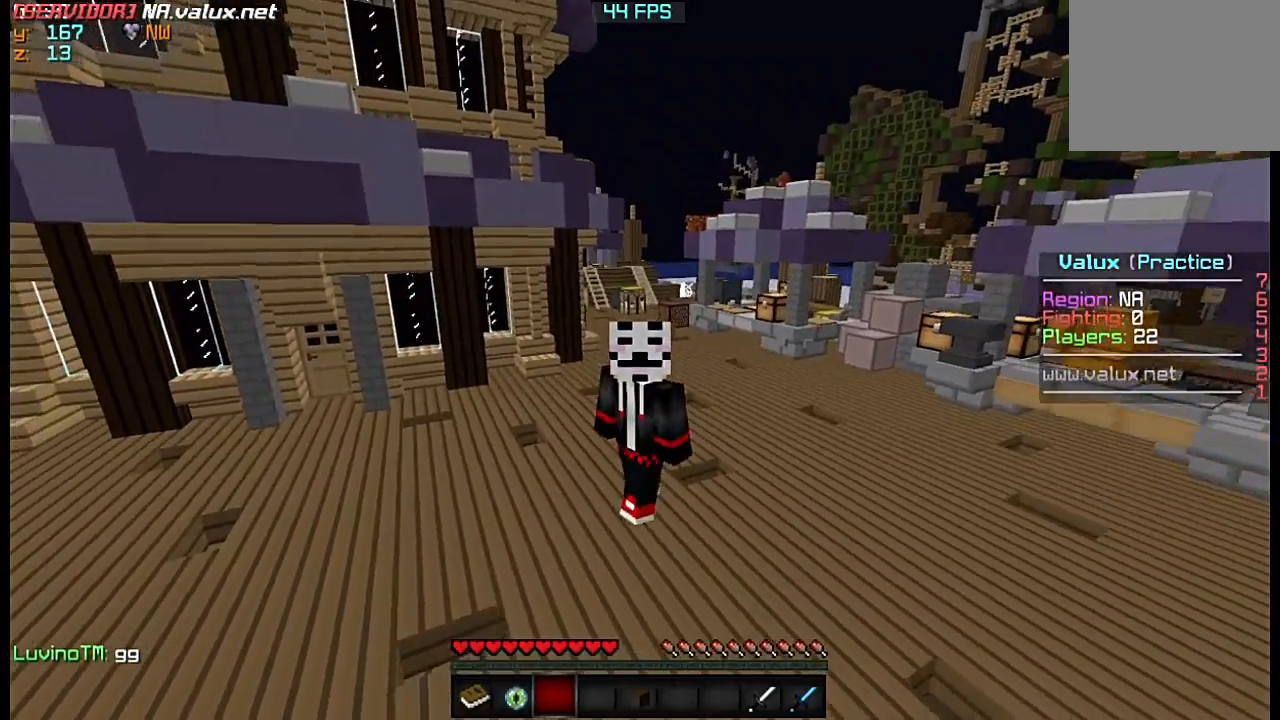
{"keys": ["w"], "events": []}
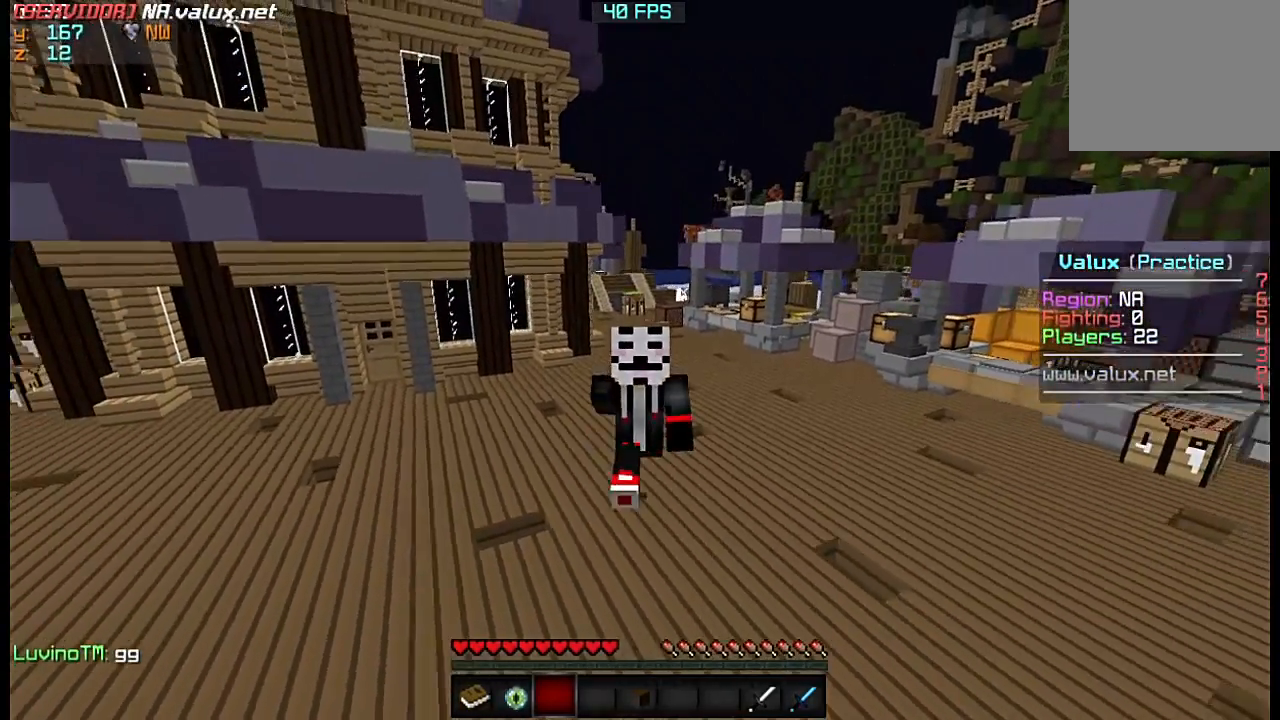
{"keys": ["w"], "events": []}
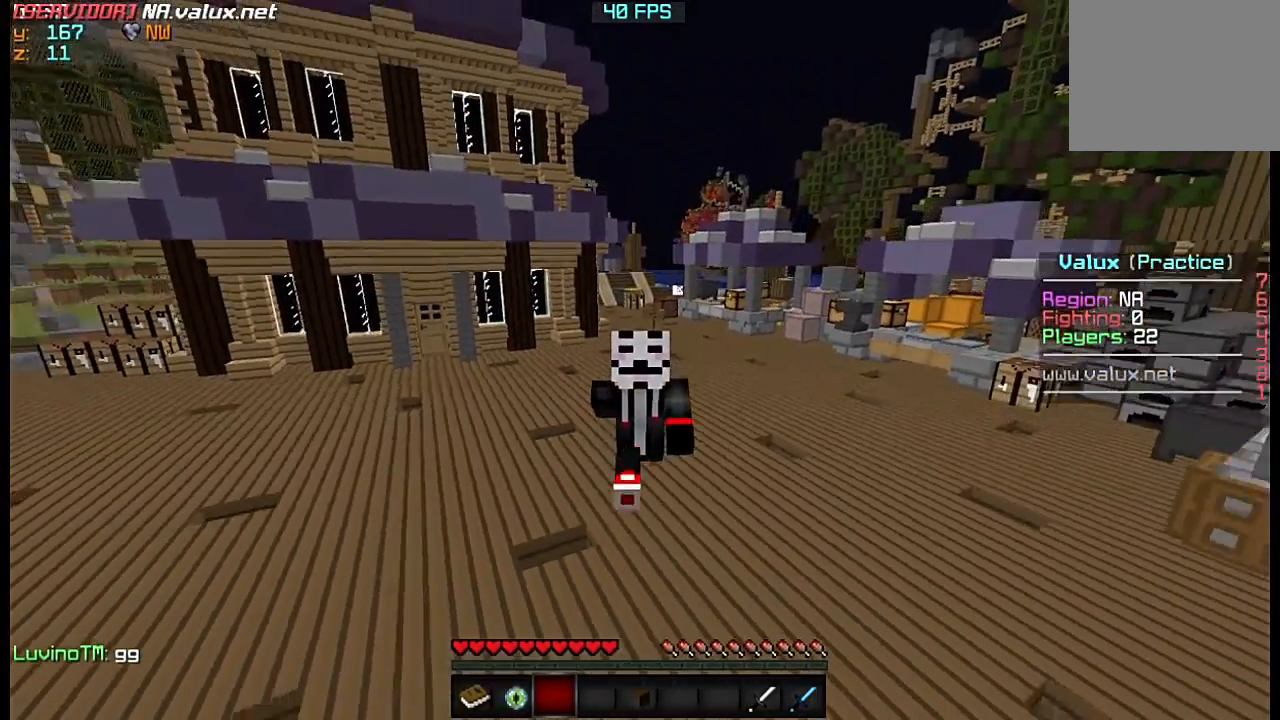
{"keys": ["w"], "events": []}
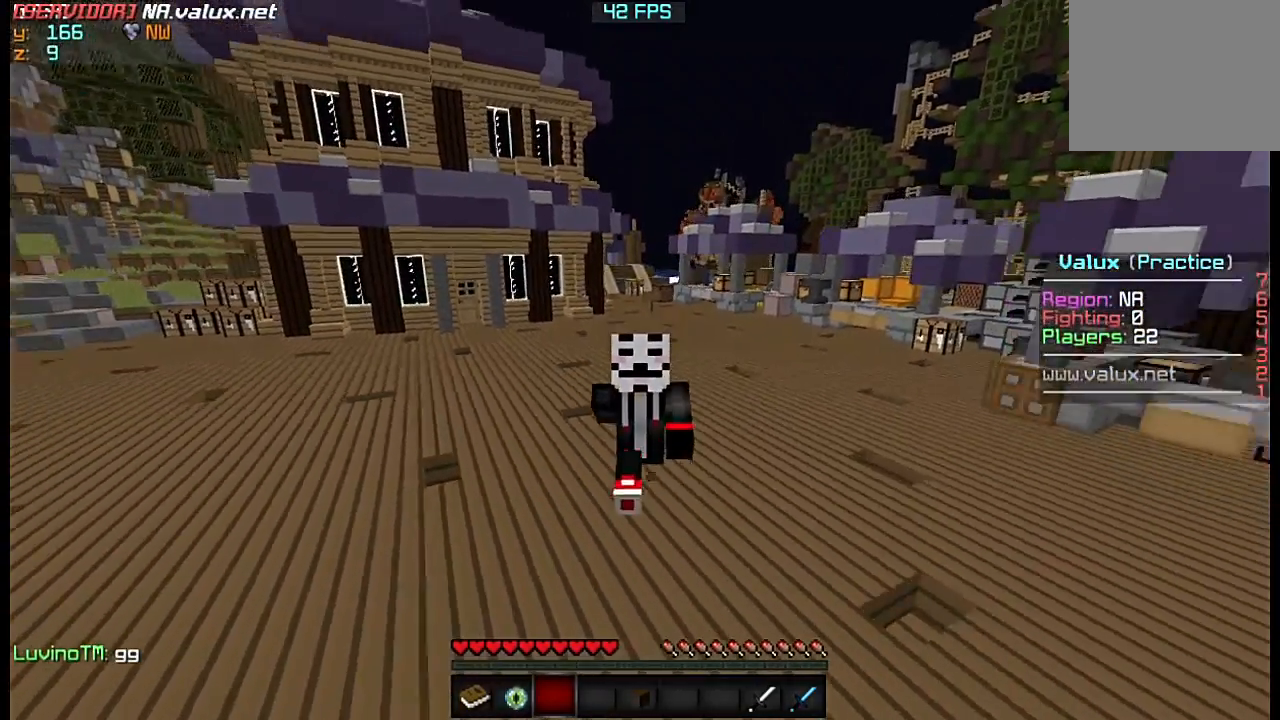
{"keys": ["w"], "events": []}
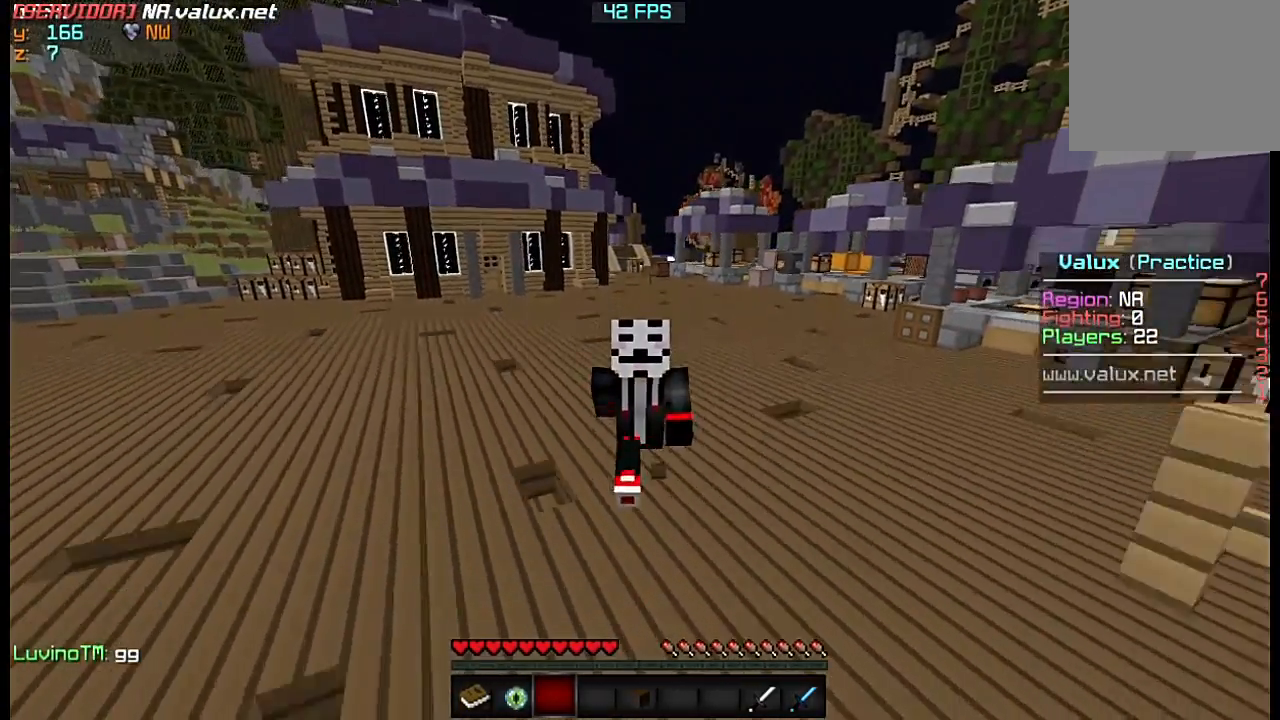
{"keys": ["s"], "events": [[250, "s", "down"], [283, "w", "up"]]}
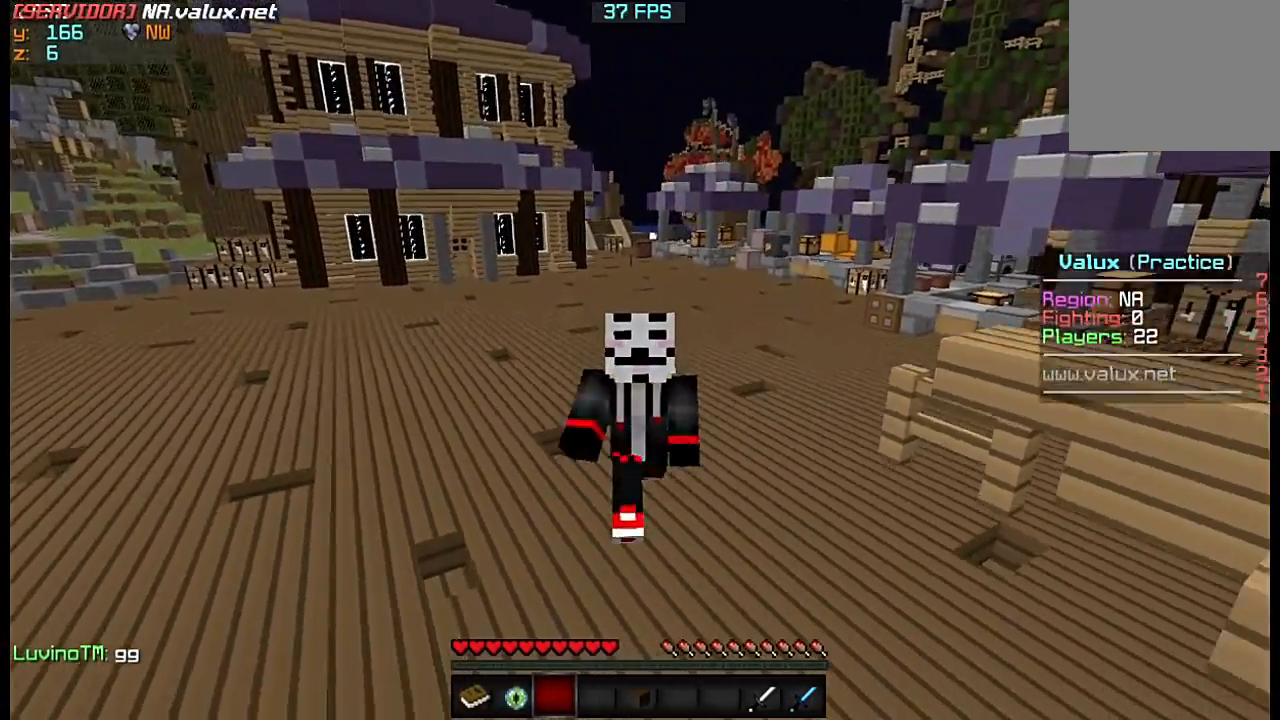
{"keys": ["s"], "events": []}
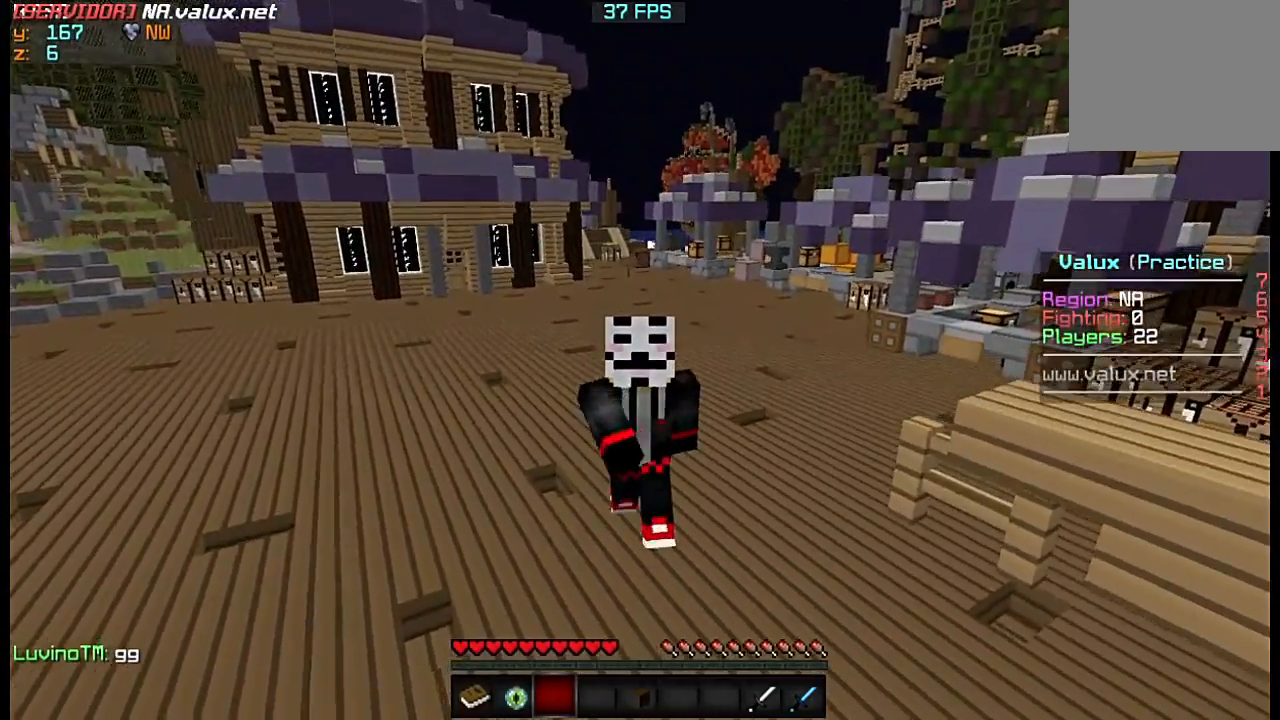
{"keys": [], "events": [[483, "s", "up"]]}
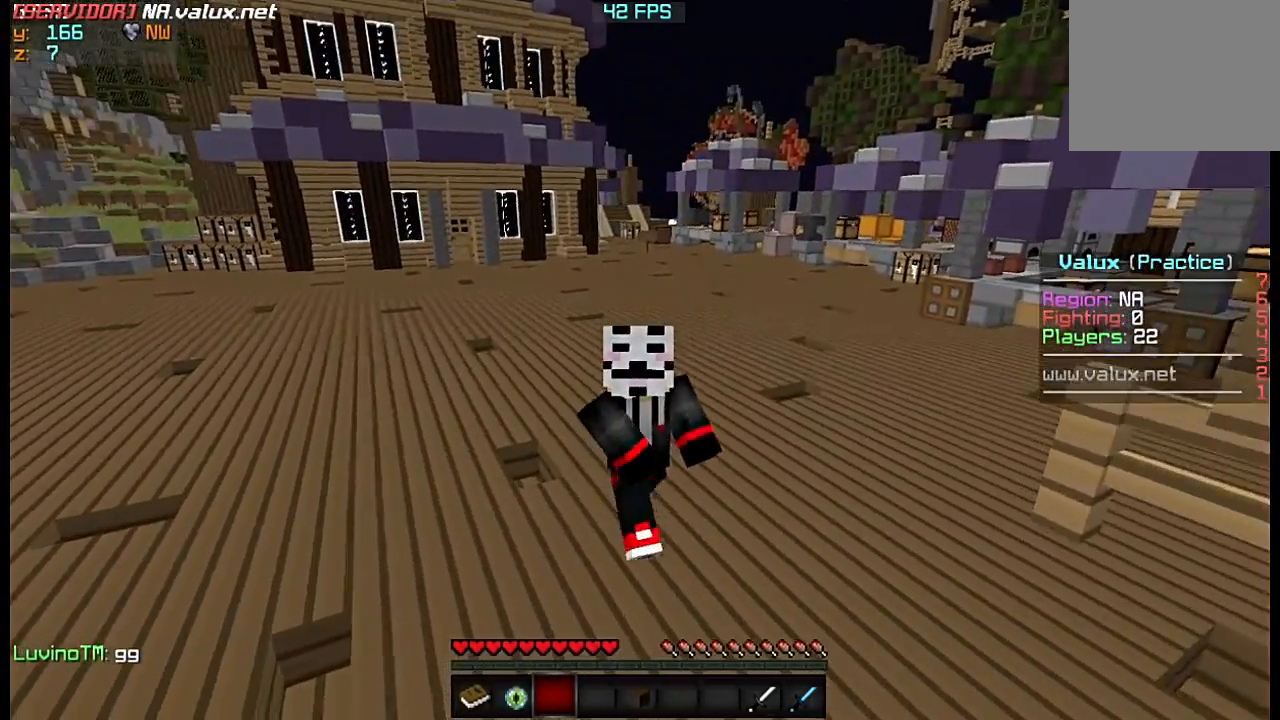
{"keys": [], "events": []}
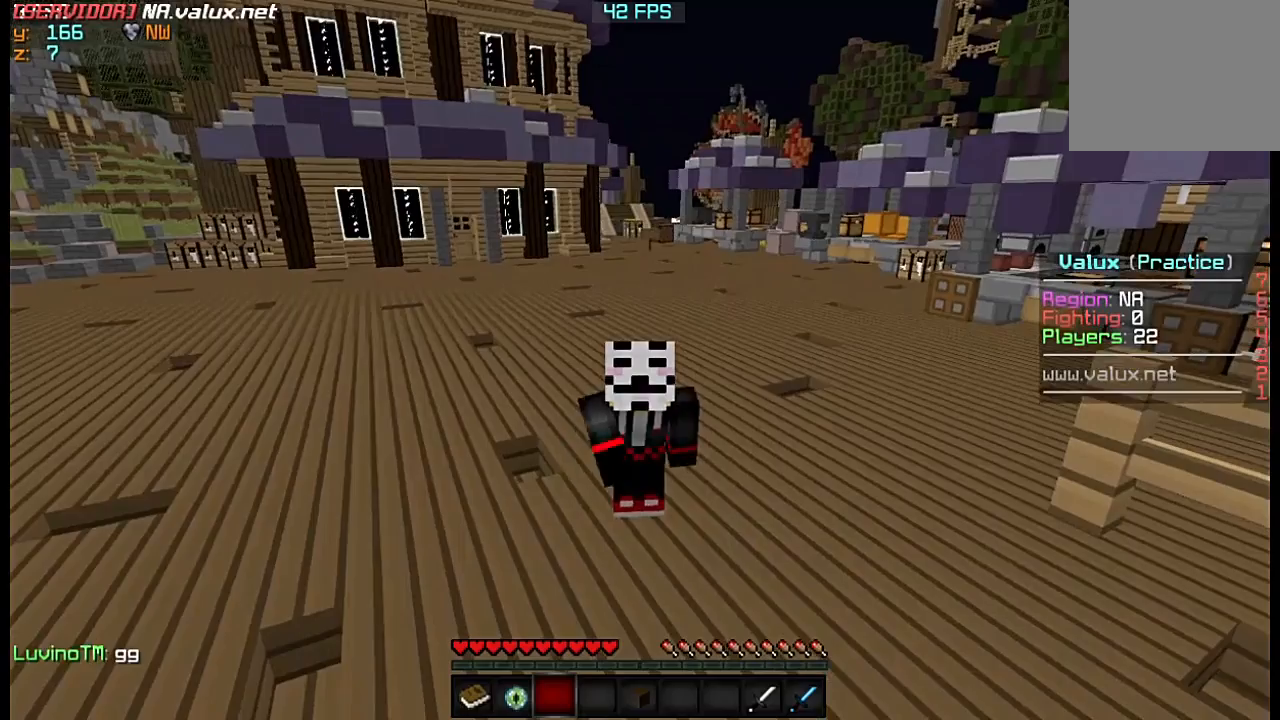
{"keys": [], "events": []}
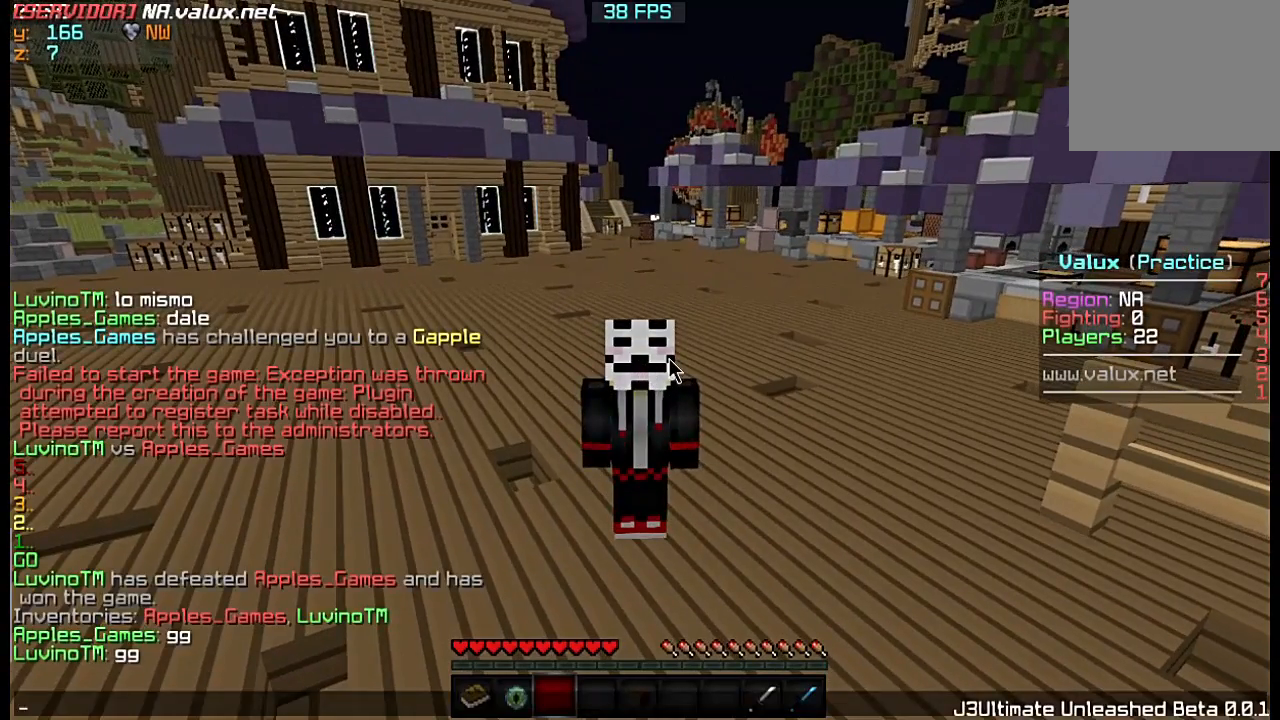
{"keys": [], "events": []}
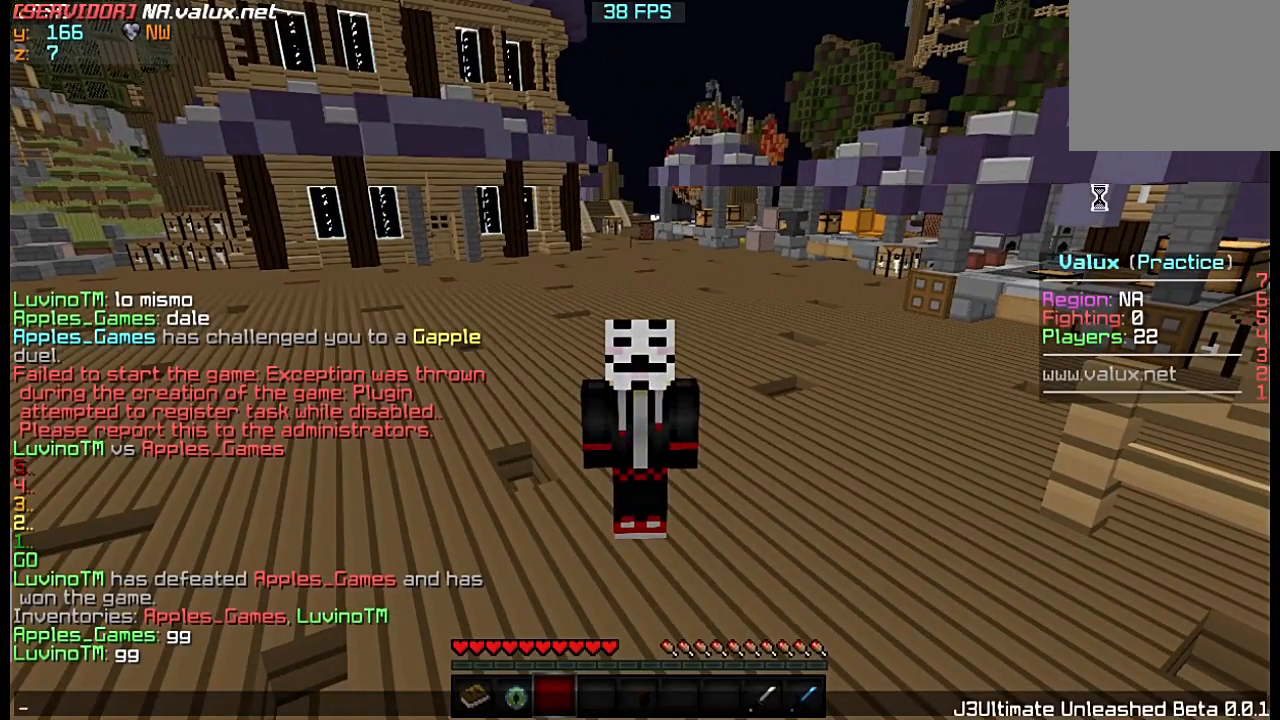
{"keys": [], "events": []}